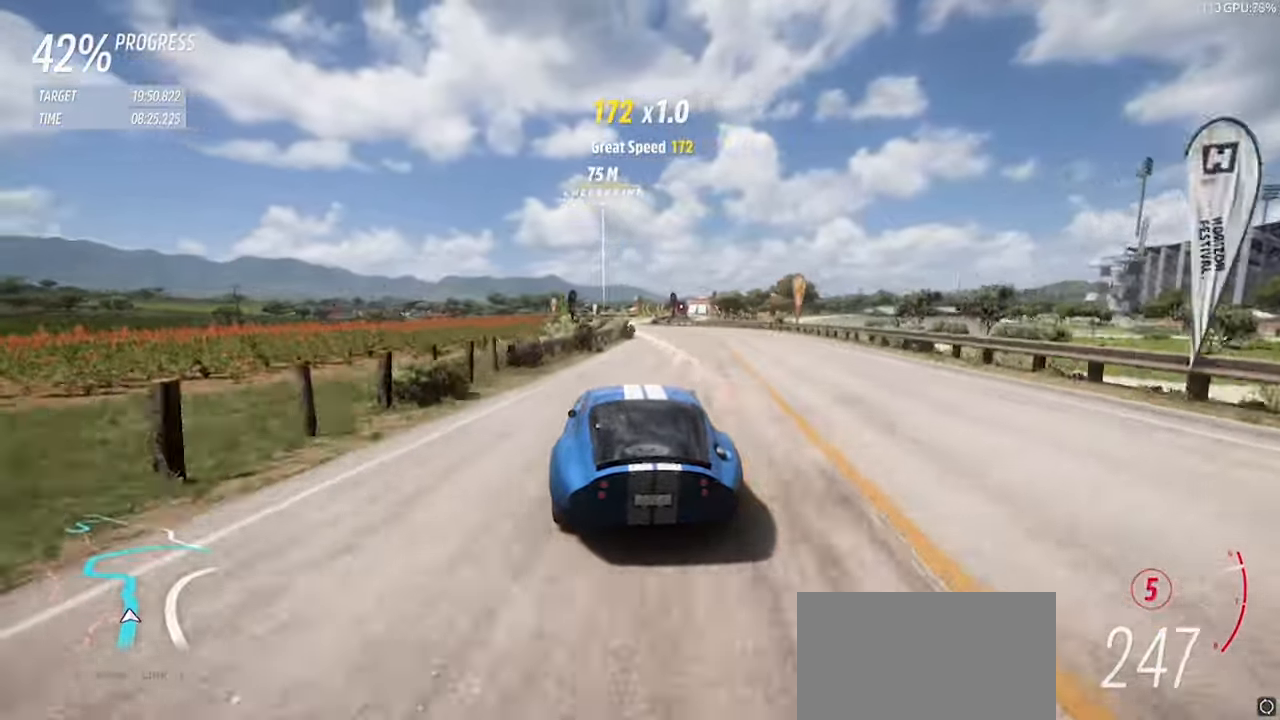
Gameplay with keyboard; each line is a JSON object with the keys held at the frame after it. "events" lists presses ("down") and releases ("up") of "a", "d", "down", "left", "right", "s", "space", "up" and "w" between this image and that frame as [ms after this image, input, new state], when the widget could be followed in between. No other keys are recorded. Mouse input is not recorded.
{"keys": ["s"], "events": [[50, "left", "down"], [50, "up", "down"], [50, "w", "up"], [100, "a", "down"], [150, "left", "up"], [183, "a", "up"], [183, "s", "down"], [183, "up", "up"], [233, "left", "down"], [233, "up", "down"], [383, "d", "down"], [383, "left", "up"], [383, "up", "up"], [467, "d", "up"]]}
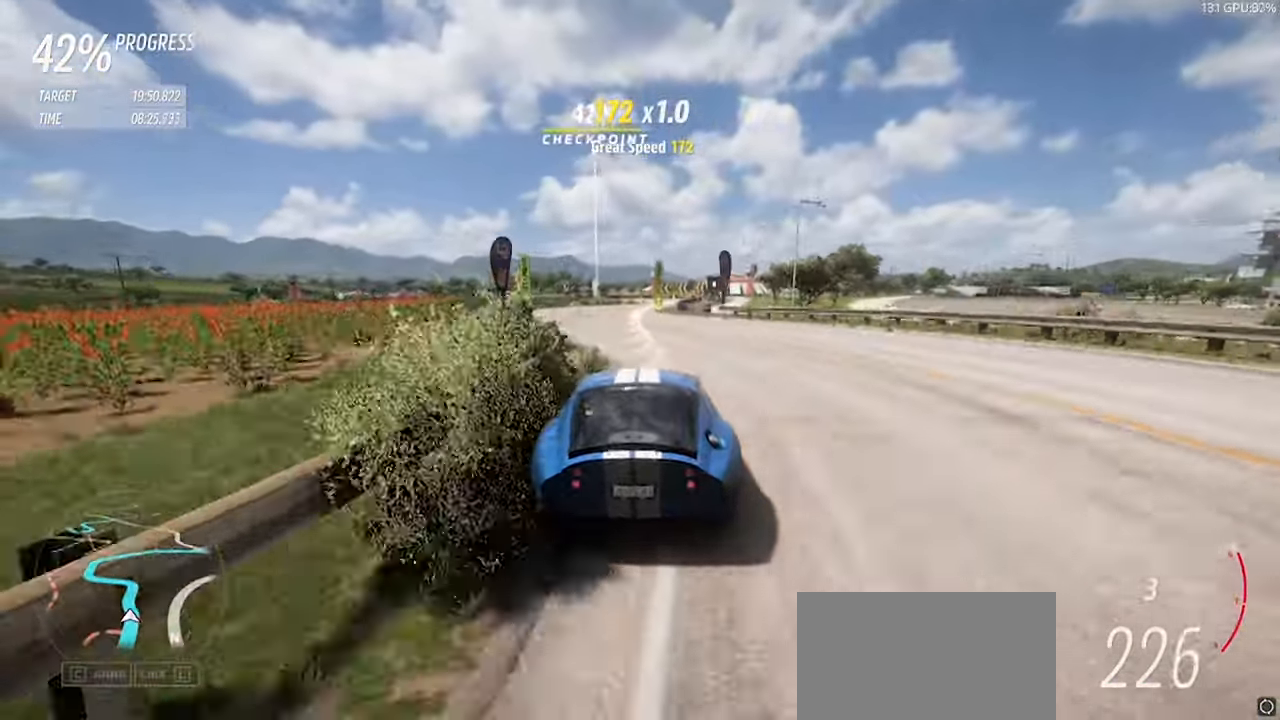
{"keys": ["d", "s"], "events": [[117, "d", "down"], [200, "a", "down"], [200, "d", "up"], [300, "a", "up"], [350, "d", "down"]]}
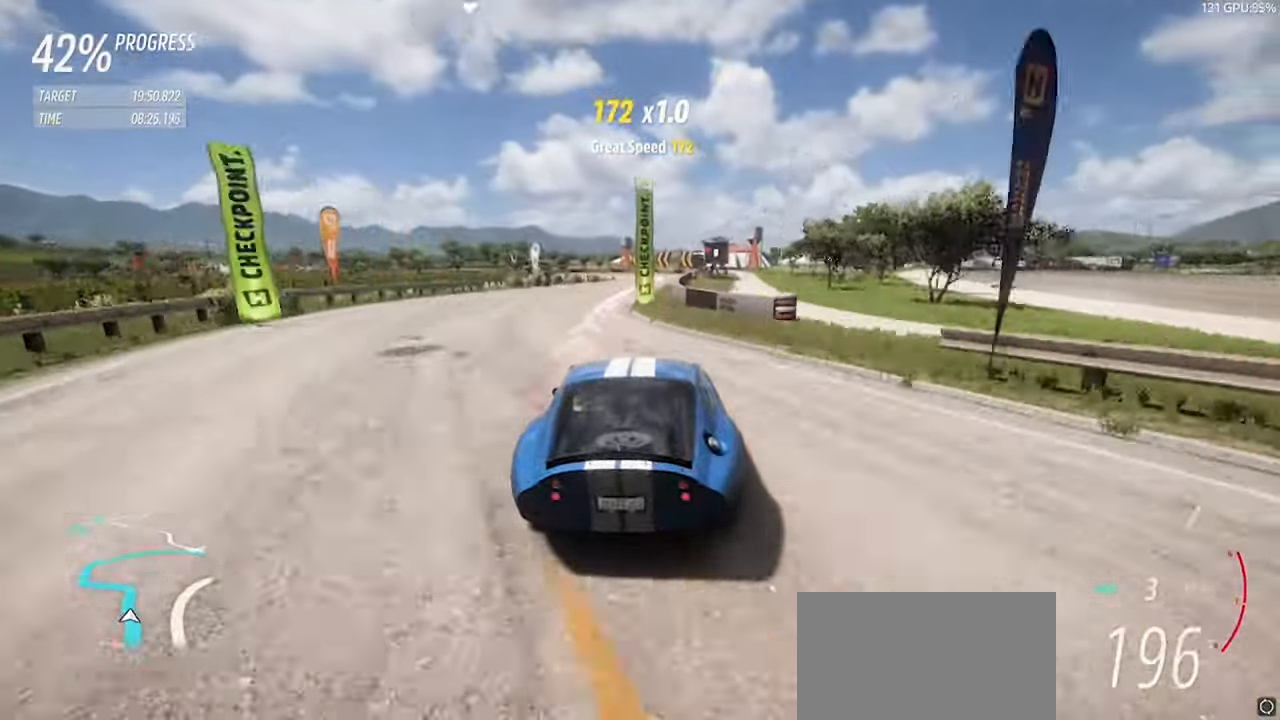
{"keys": ["s"], "events": [[33, "a", "down"], [33, "d", "up"], [133, "a", "up"]]}
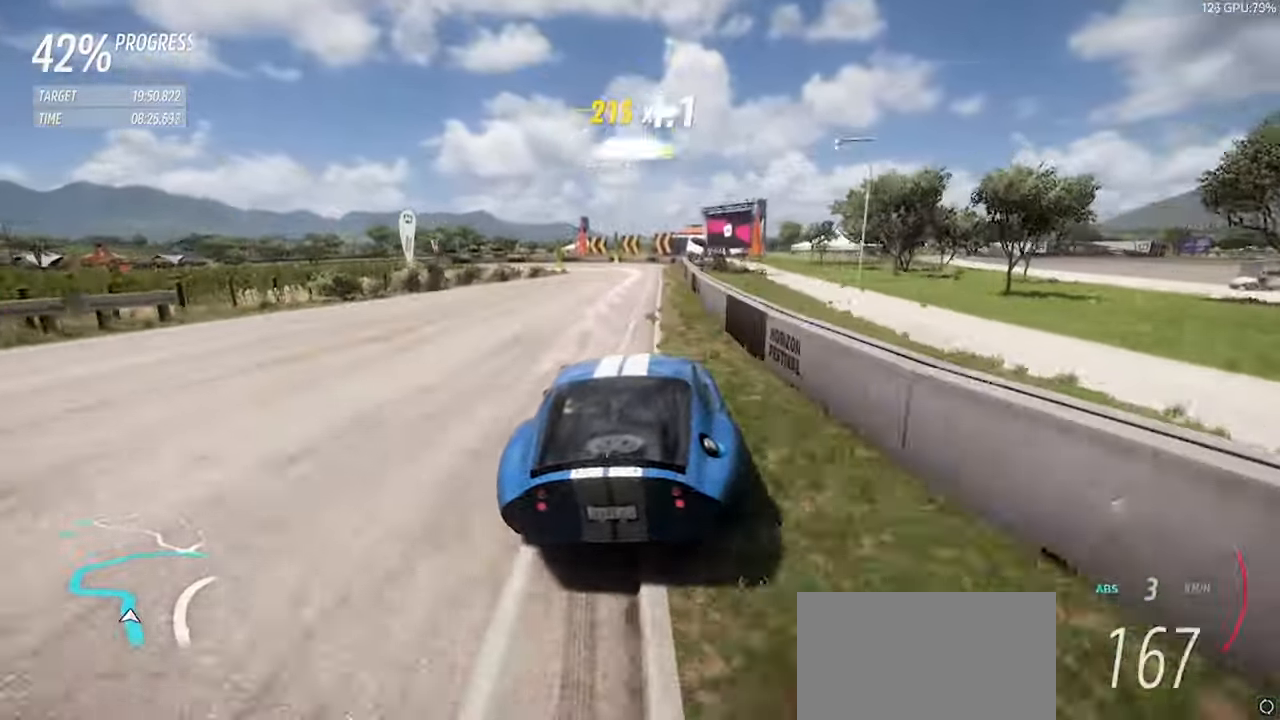
{"keys": ["a", "left", "s", "up"], "events": [[50, "a", "down"], [150, "s", "up"], [200, "a", "up"], [383, "a", "down"], [383, "s", "down"], [433, "left", "down"], [433, "up", "down"]]}
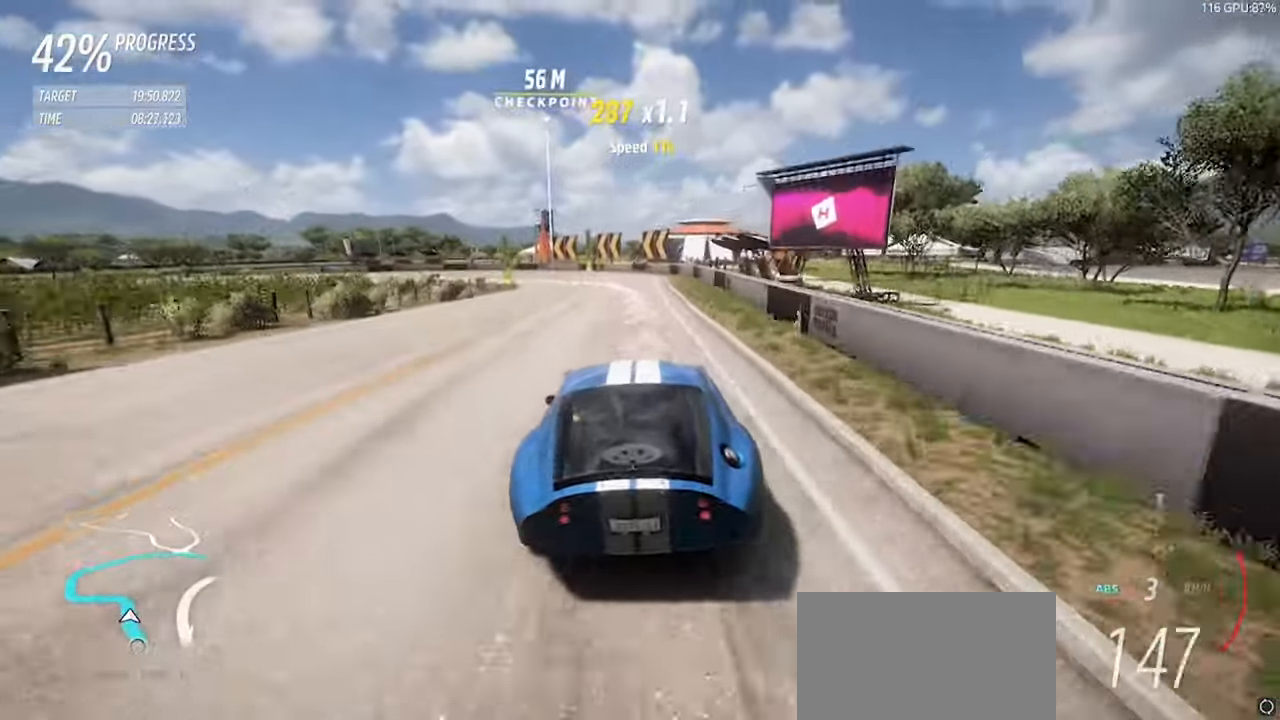
{"keys": ["a", "s"], "events": [[17, "left", "up"], [17, "up", "up"], [300, "a", "up"], [400, "a", "down"]]}
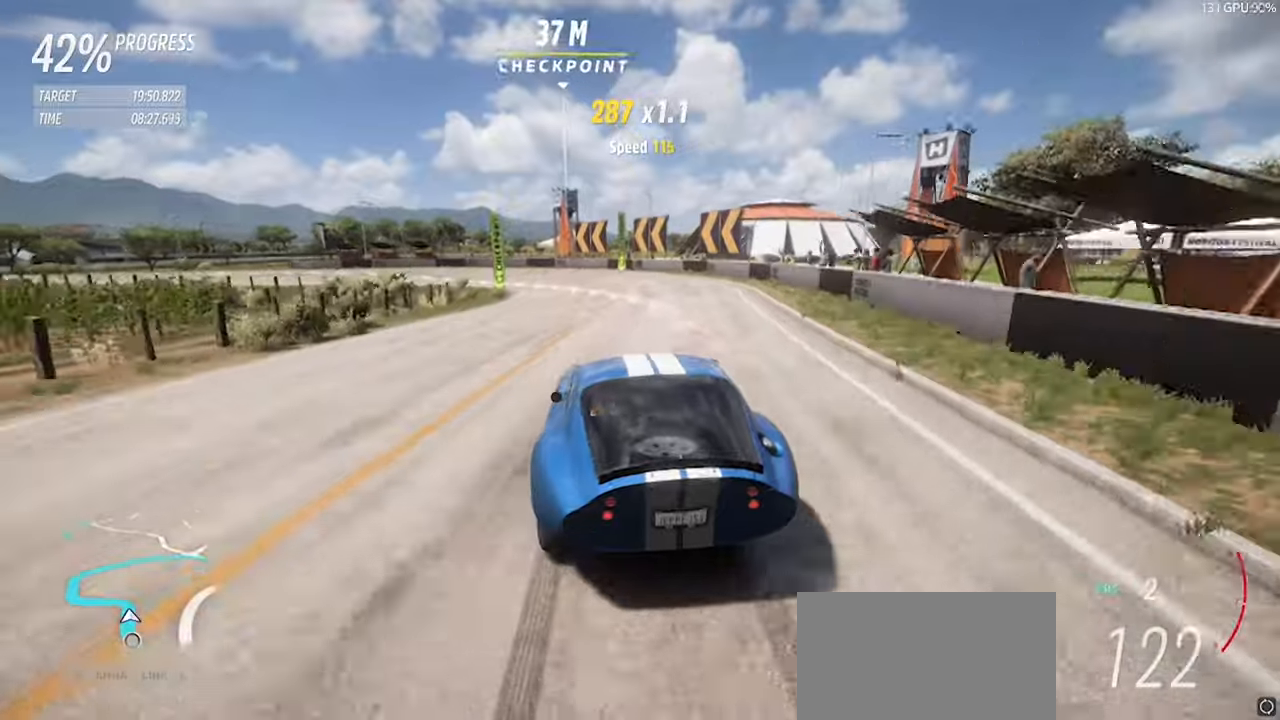
{"keys": ["a"], "events": [[367, "s", "up"]]}
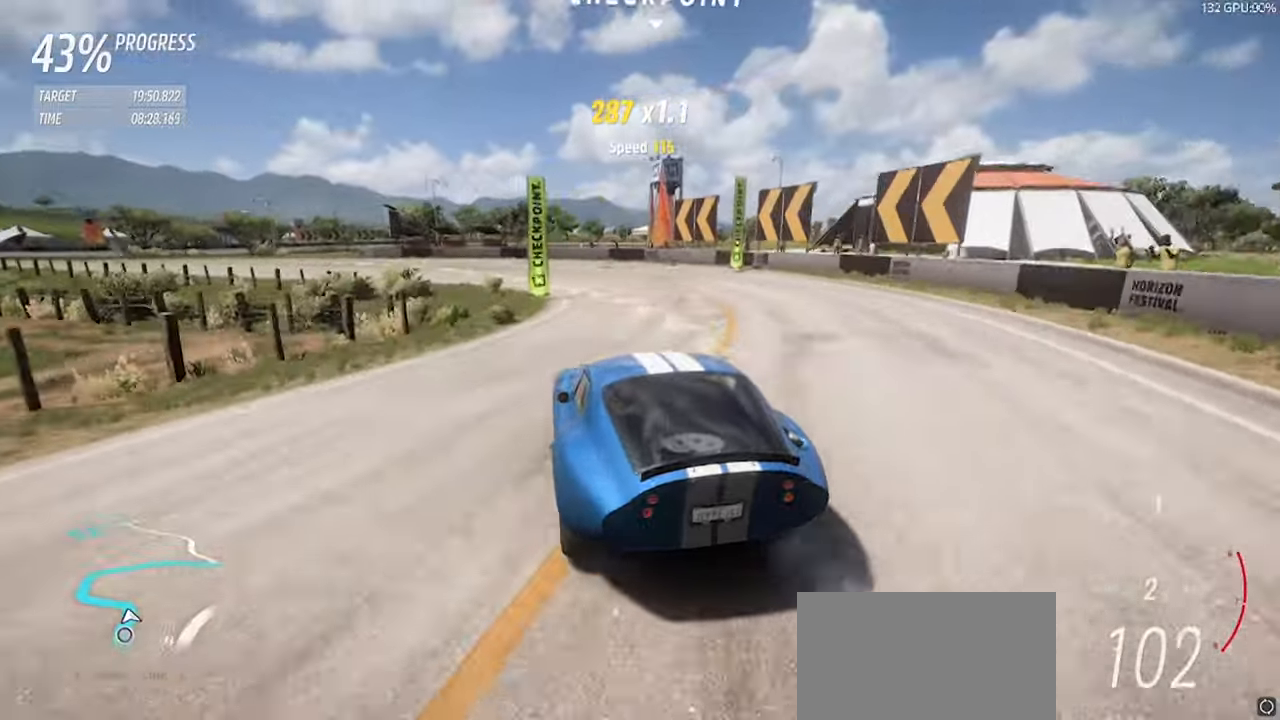
{"keys": ["a", "w"], "events": [[50, "w", "down"]]}
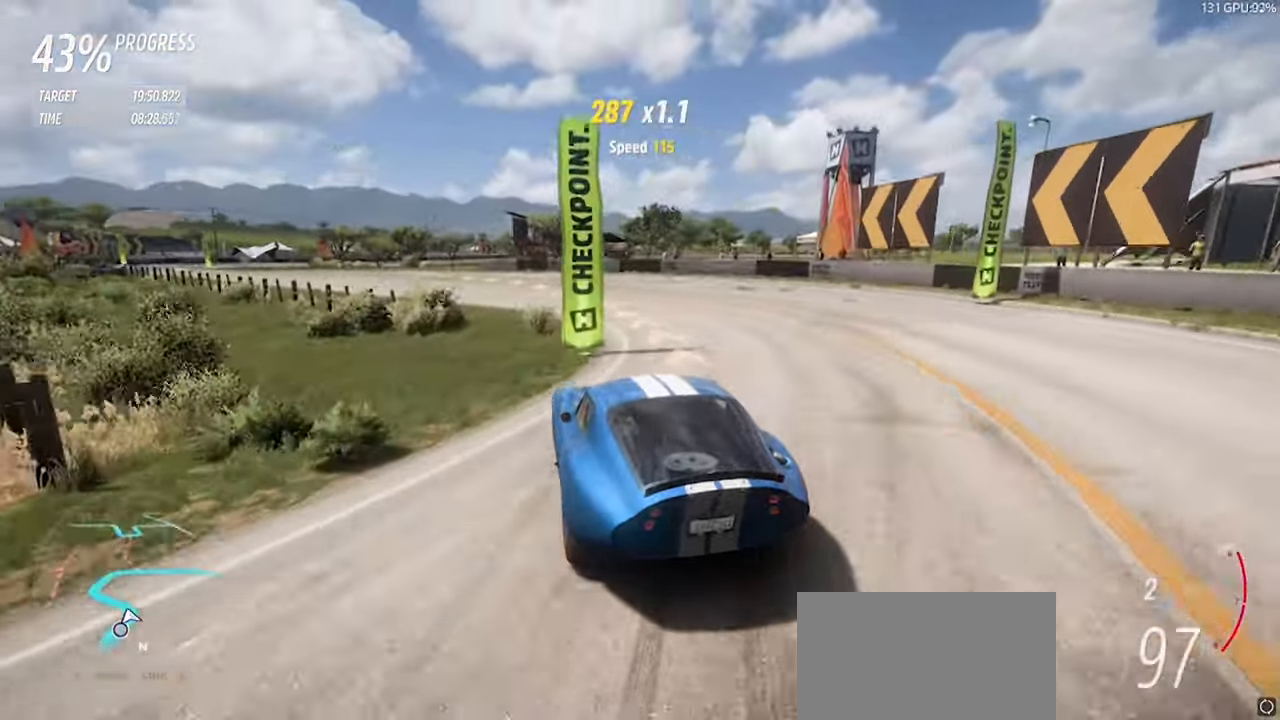
{"keys": ["a", "w"], "events": [[167, "a", "up"], [300, "a", "down"]]}
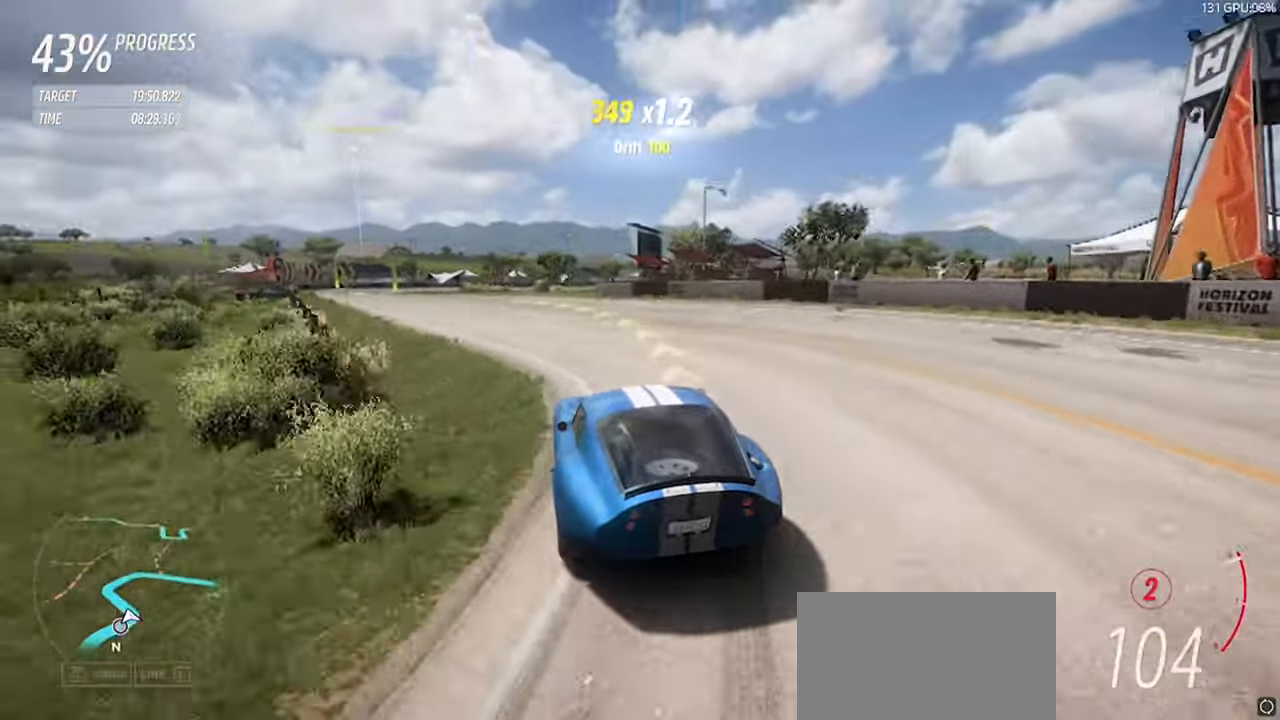
{"keys": ["a", "w"], "events": []}
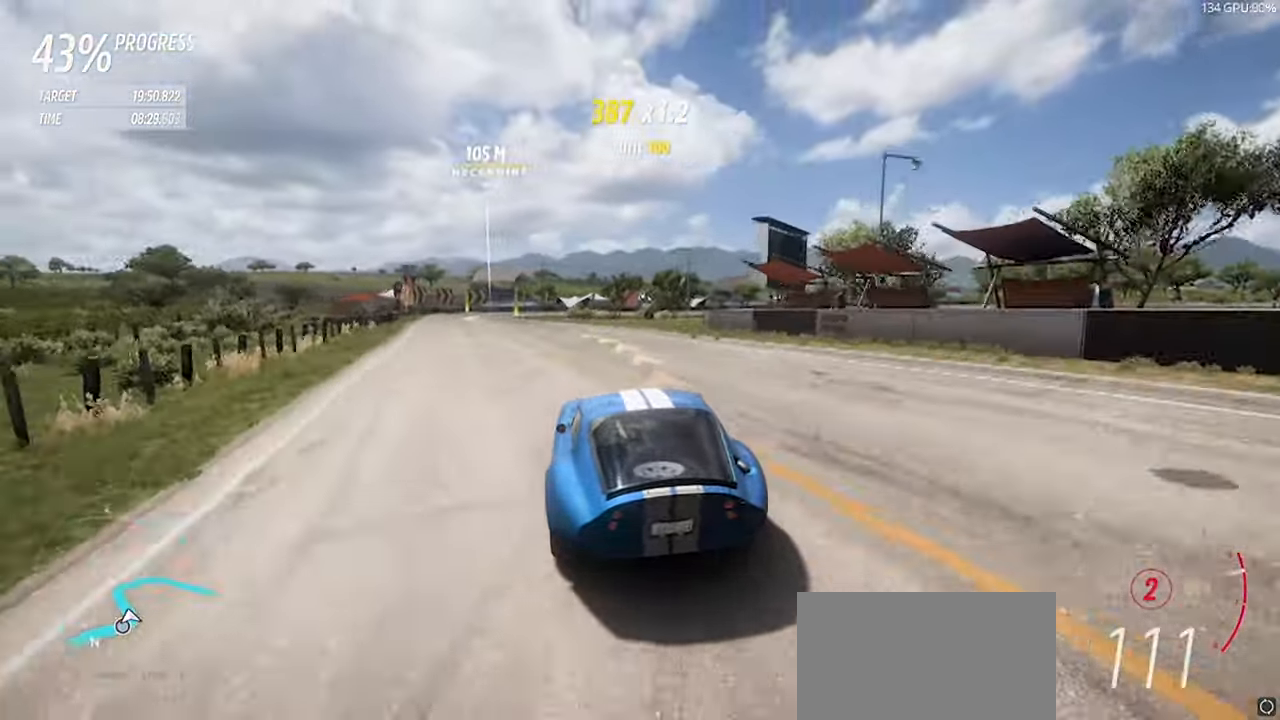
{"keys": ["a", "space", "w"], "events": [[184, "right", "down"], [184, "up", "down"], [334, "right", "up"], [334, "up", "up"], [467, "space", "down"]]}
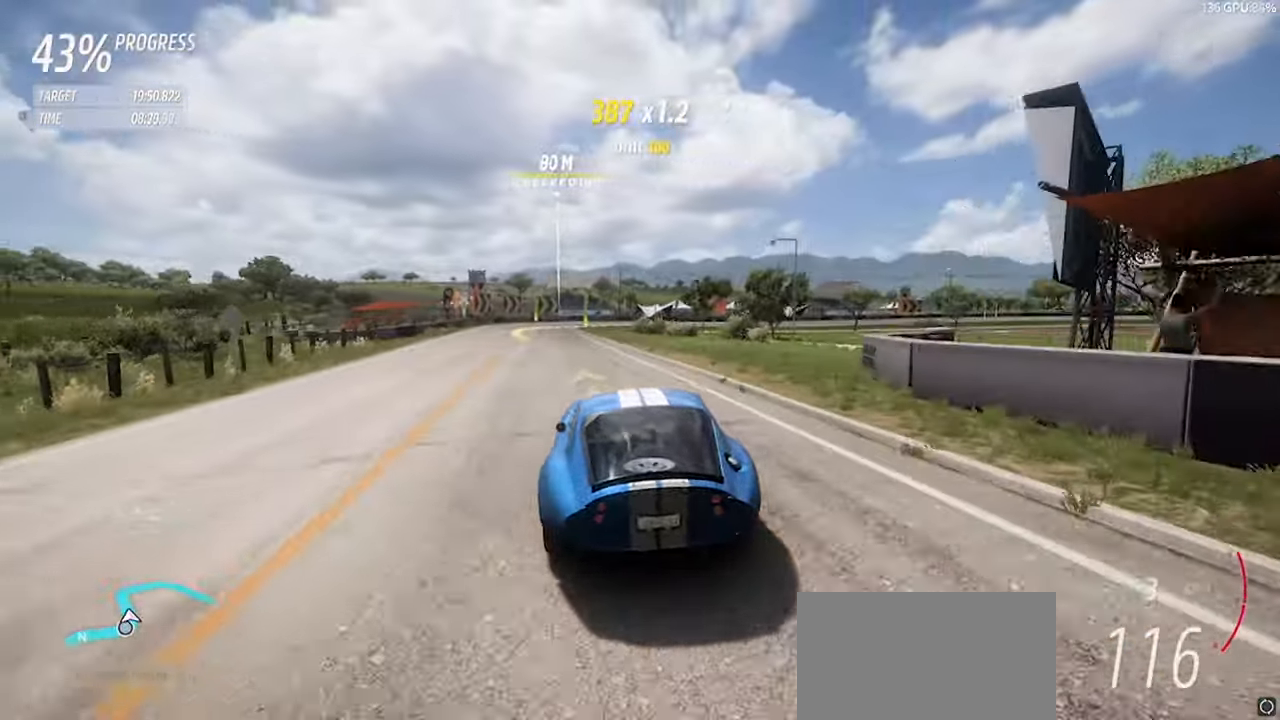
{"keys": ["a", "w"], "events": [[67, "space", "up"]]}
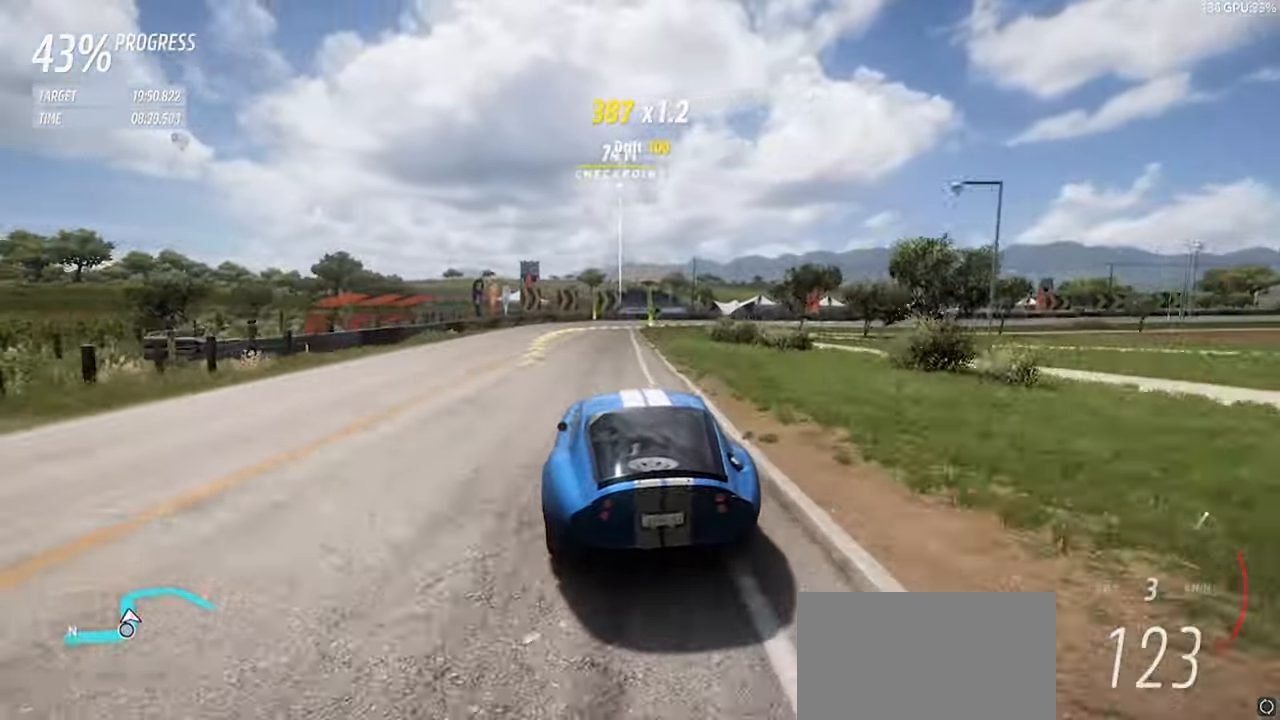
{"keys": ["left", "up"], "events": [[184, "a", "up"], [367, "w", "up"], [500, "left", "down"], [500, "up", "down"]]}
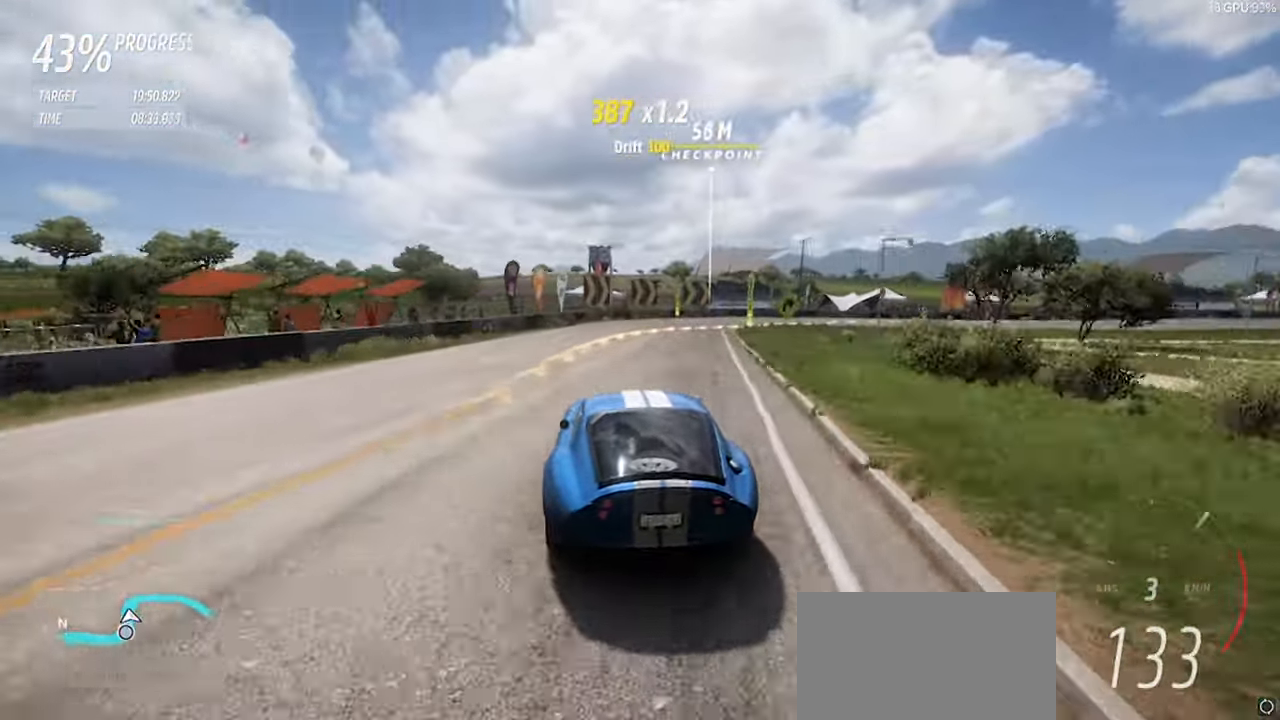
{"keys": ["d", "s"], "events": [[50, "d", "down"], [50, "s", "down"], [100, "left", "up"], [150, "up", "up"]]}
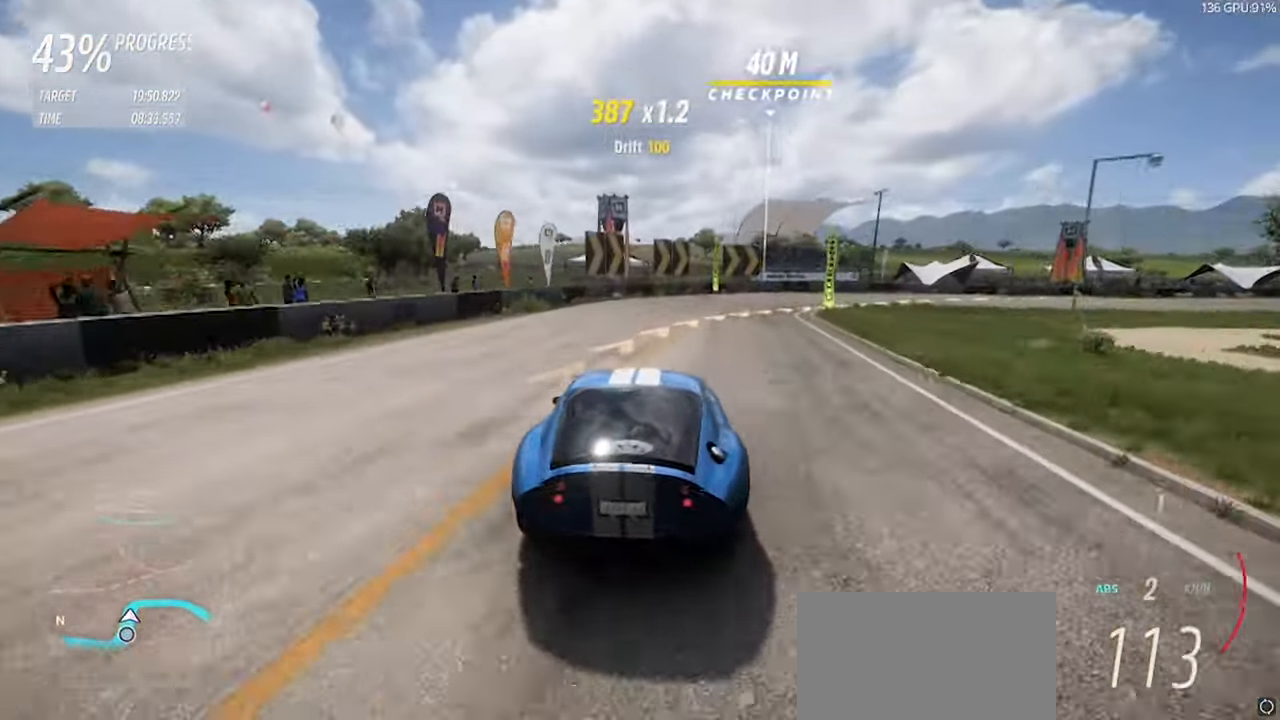
{"keys": ["d", "w"], "events": [[217, "s", "up"], [484, "w", "down"]]}
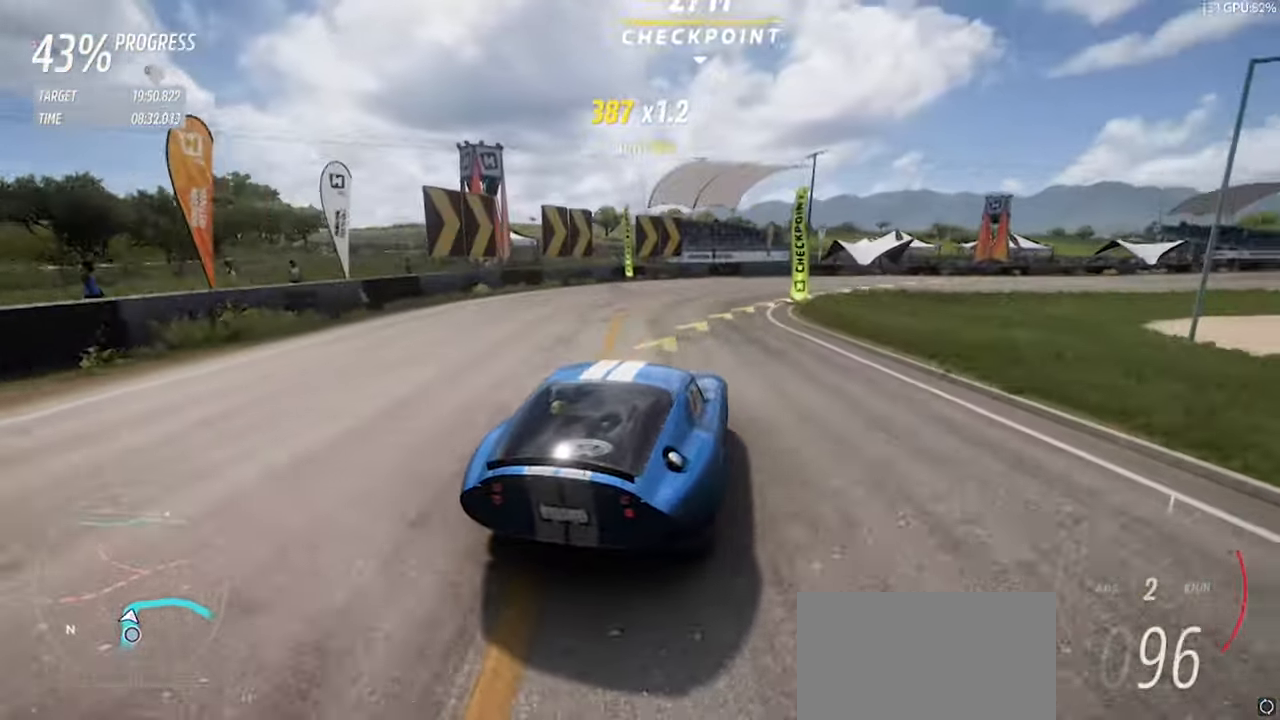
{"keys": ["d", "w"], "events": [[134, "w", "up"], [267, "w", "down"]]}
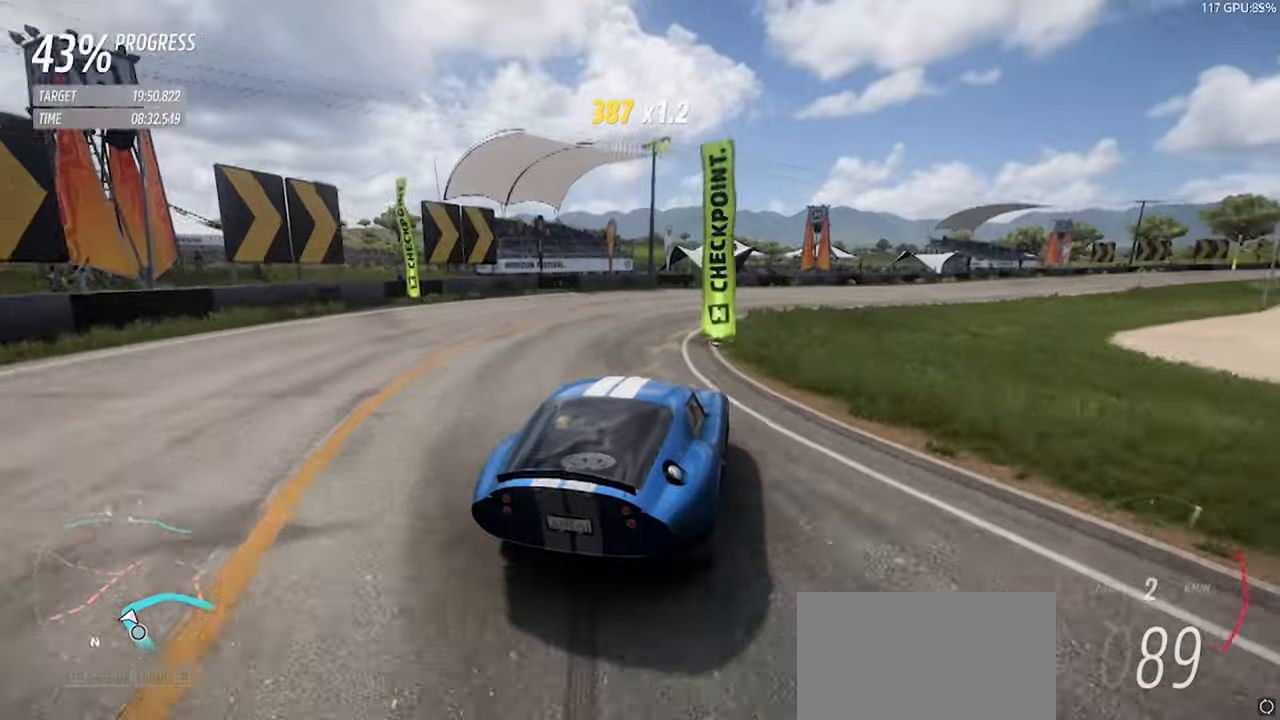
{"keys": ["a", "w"], "events": [[416, "d", "up"], [466, "a", "down"]]}
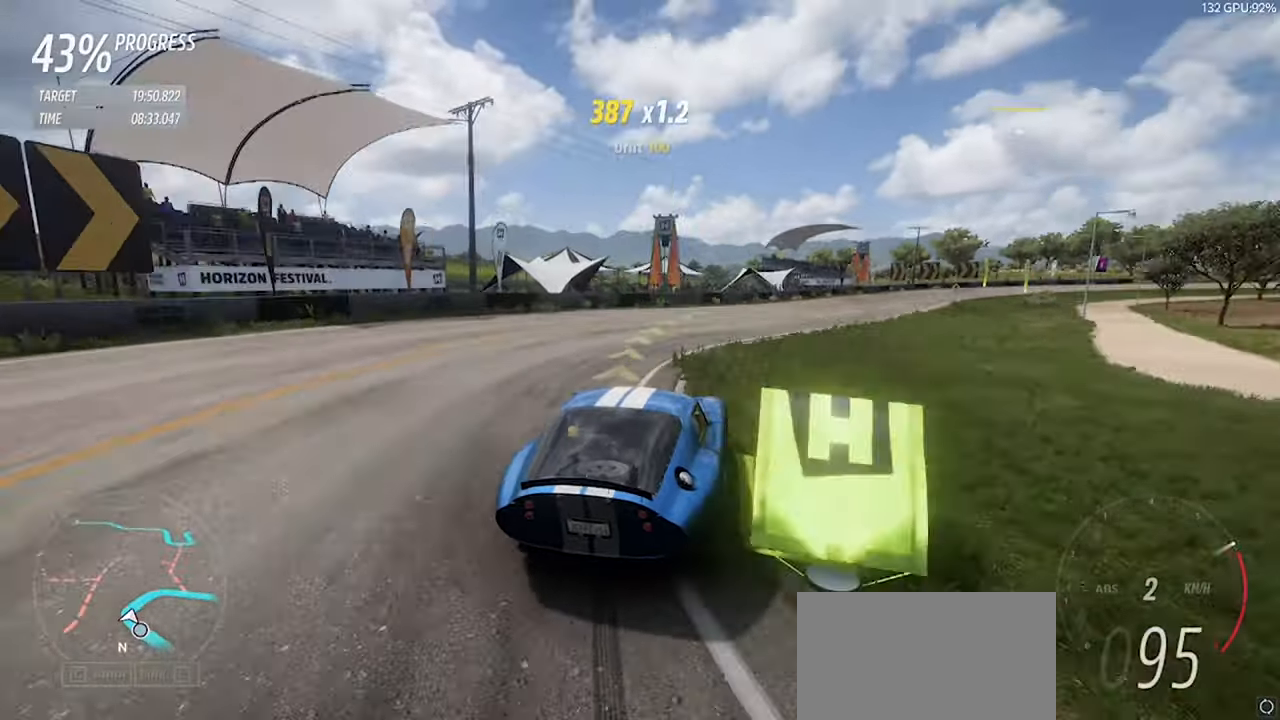
{"keys": ["d", "w"], "events": [[66, "d", "down"], [116, "a", "up"]]}
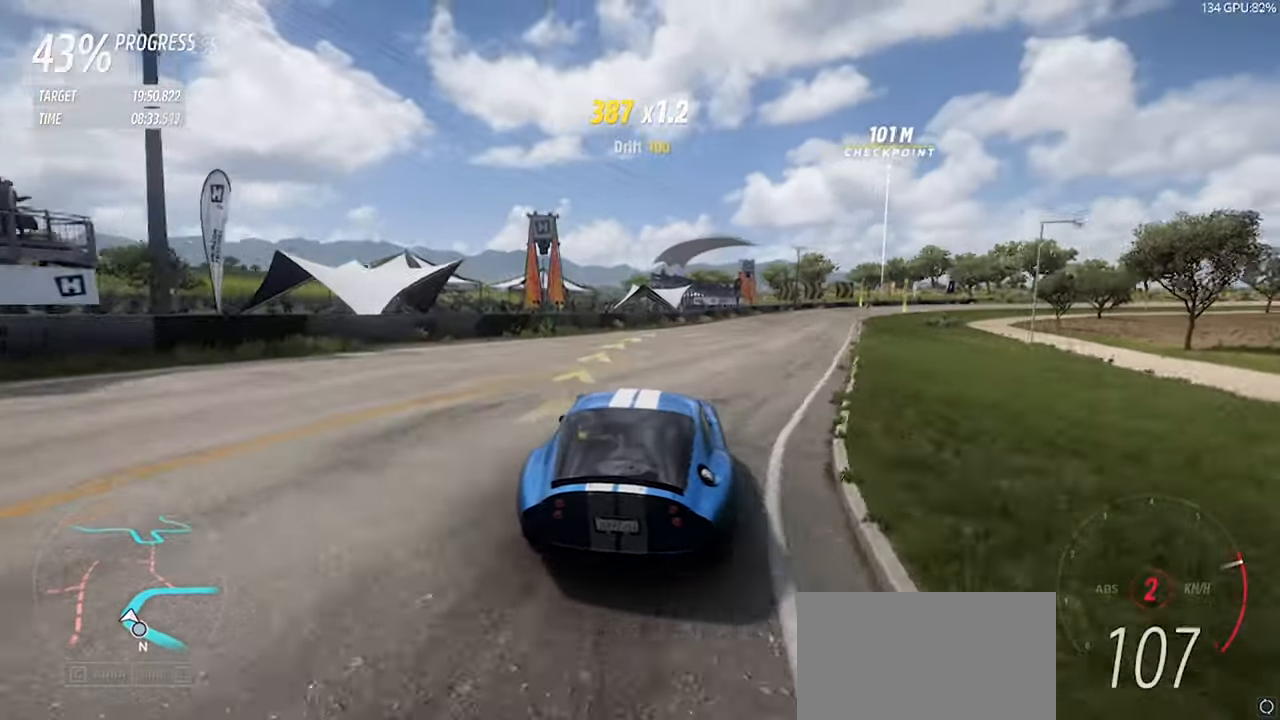
{"keys": ["d", "w"], "events": []}
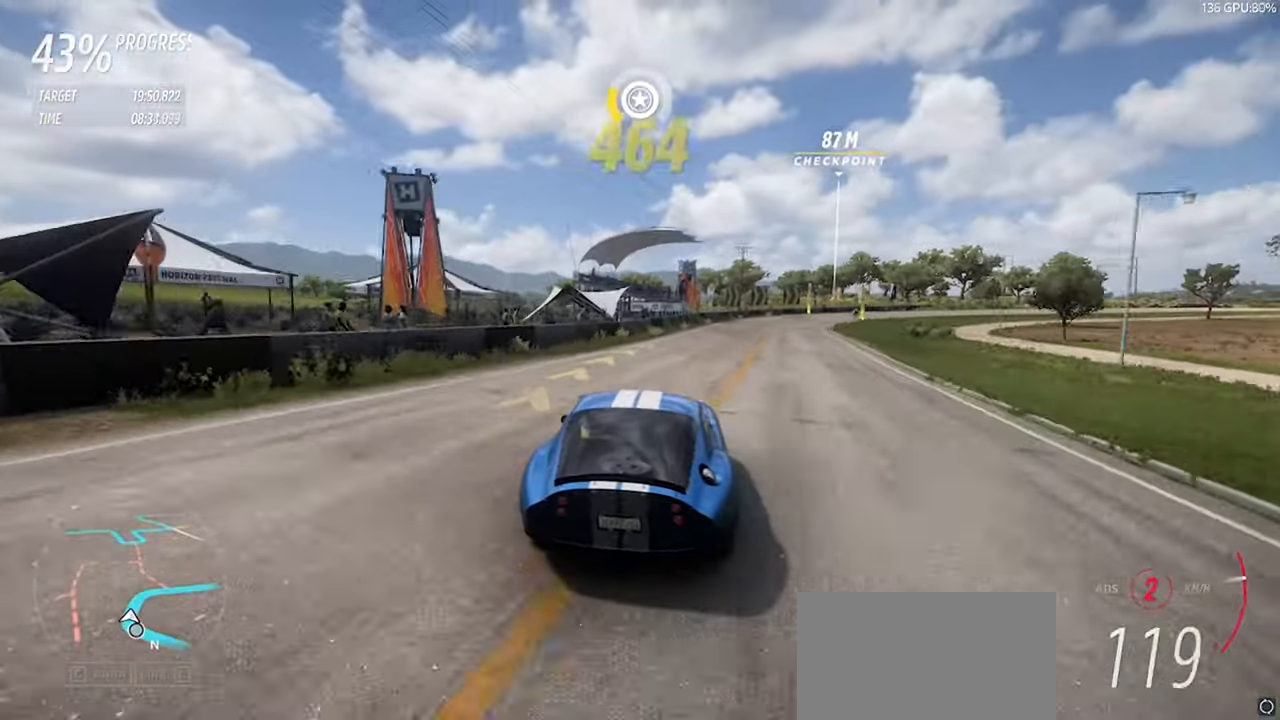
{"keys": ["d", "w"], "events": [[100, "right", "down"], [100, "up", "down"], [183, "right", "up"], [183, "up", "up"], [233, "d", "up"], [333, "d", "down"]]}
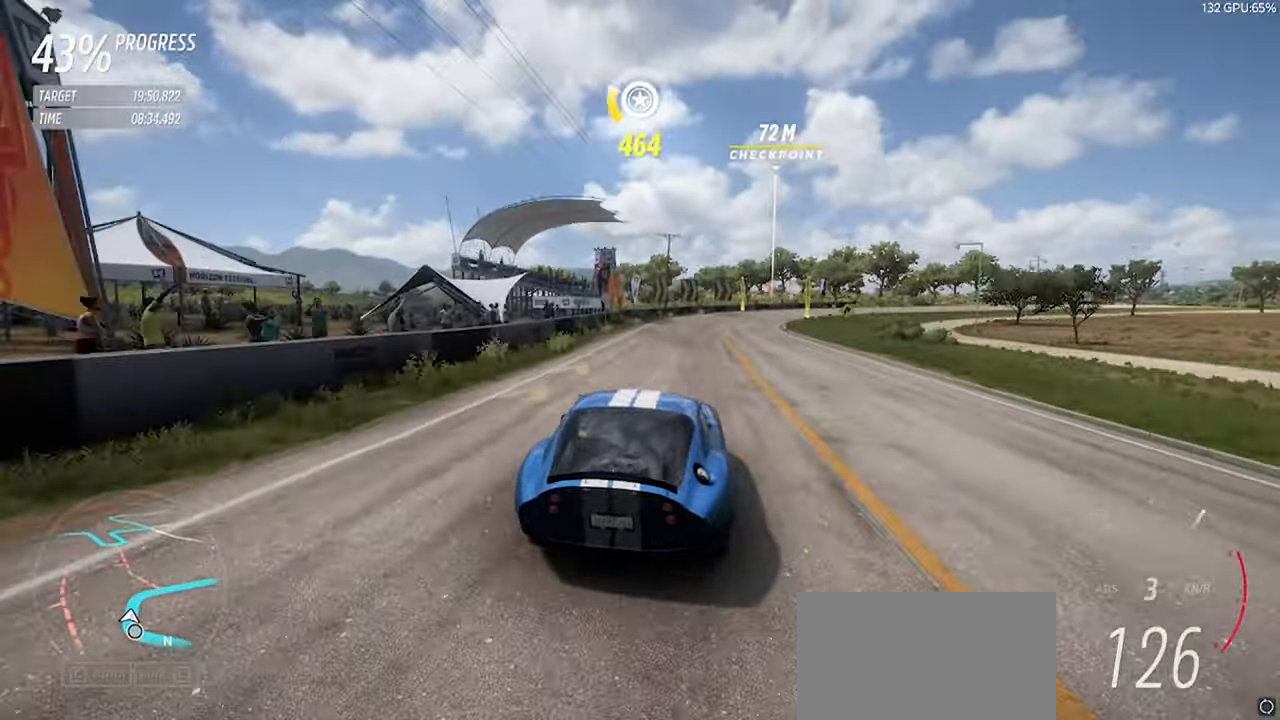
{"keys": ["w"], "events": [[483, "d", "up"]]}
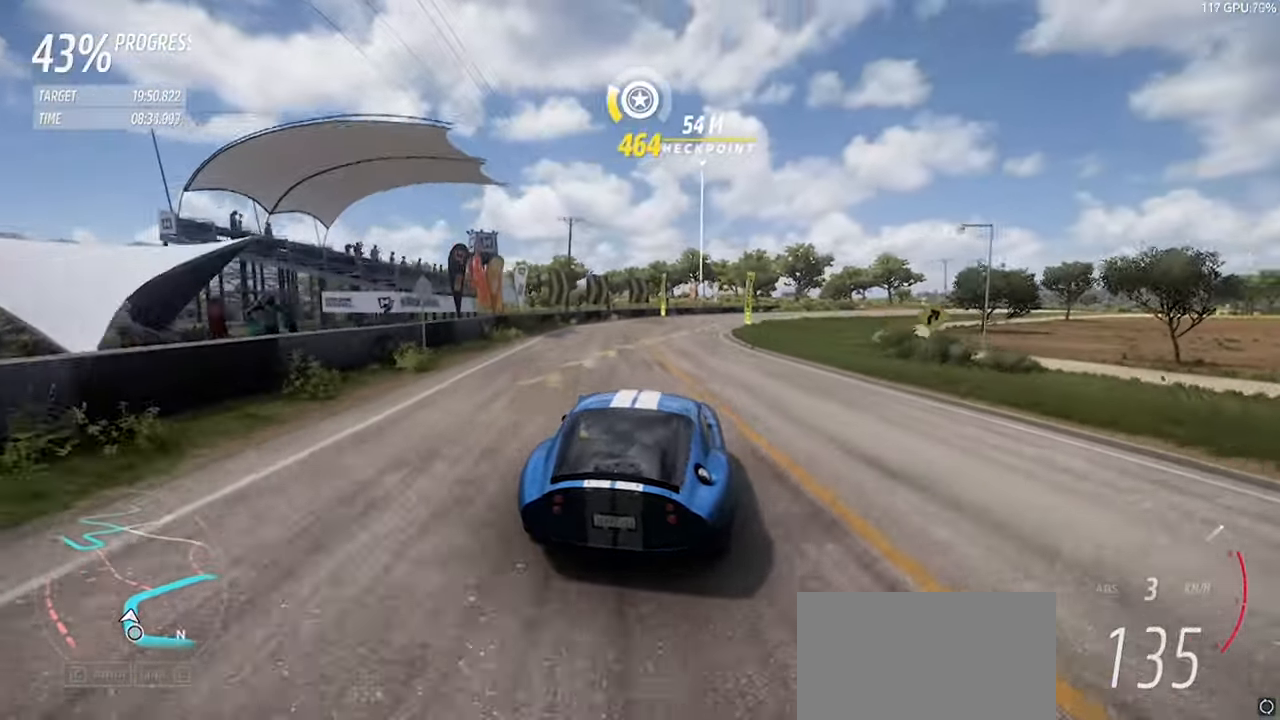
{"keys": ["d", "w"], "events": [[83, "d", "down"], [366, "d", "up"], [500, "d", "down"]]}
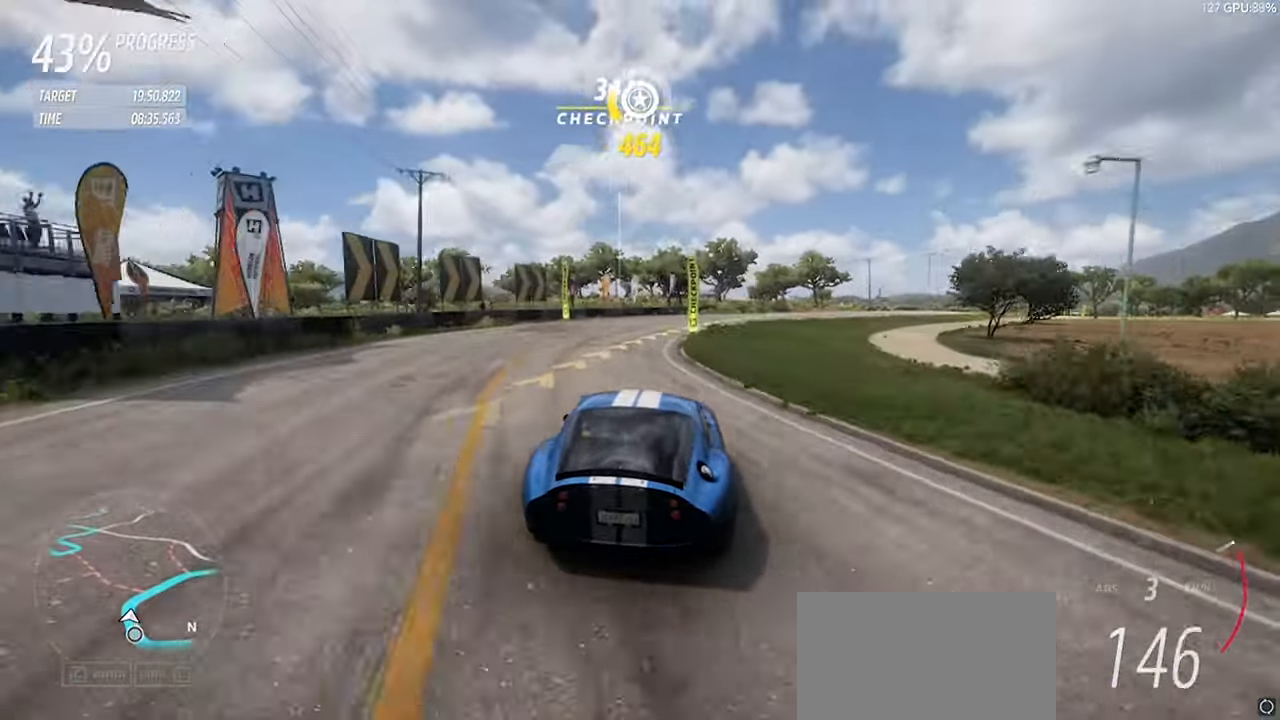
{"keys": ["d", "w"], "events": [[183, "space", "down"], [383, "space", "up"]]}
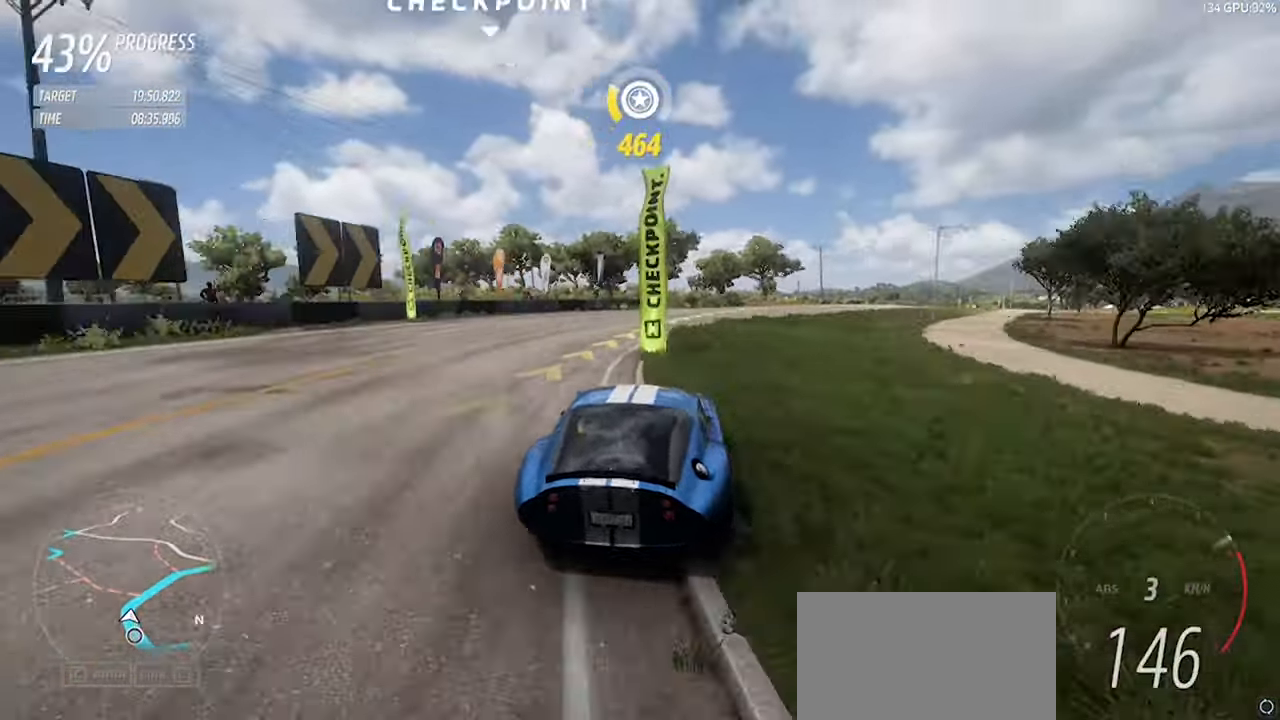
{"keys": ["d", "w"], "events": [[300, "d", "up"], [483, "d", "down"]]}
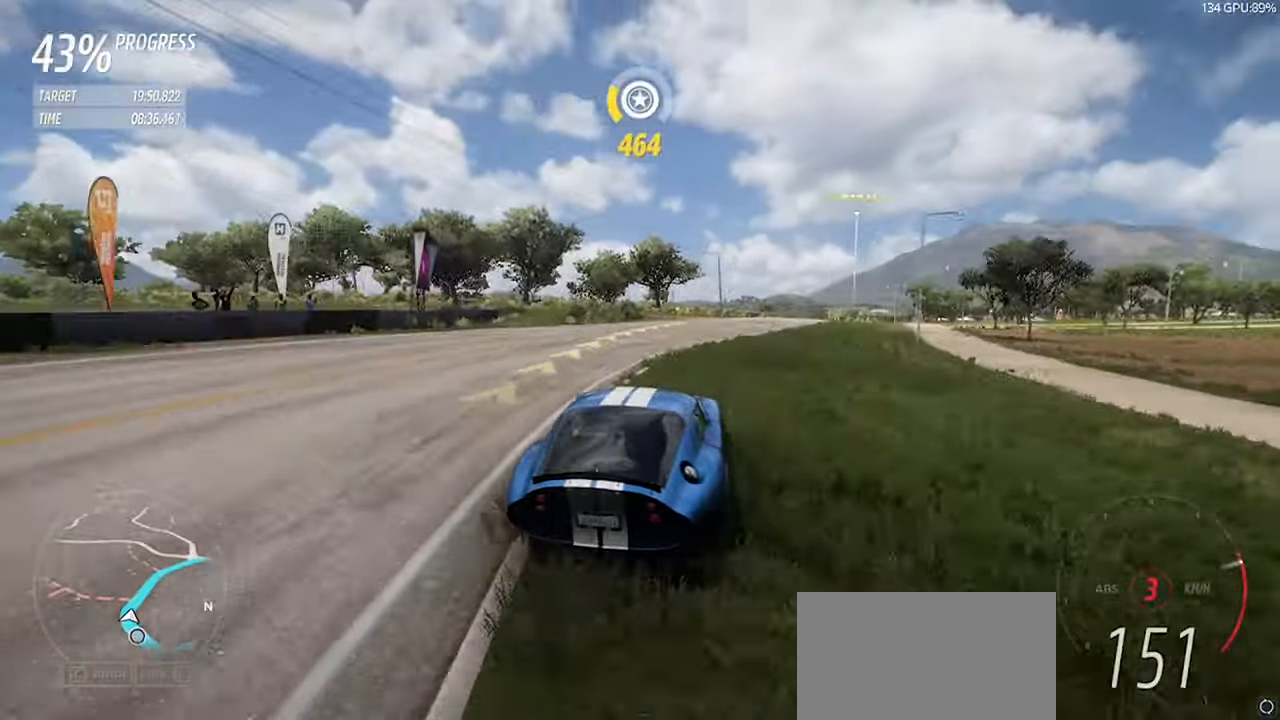
{"keys": ["d", "w"], "events": [[83, "d", "up"], [316, "d", "down"]]}
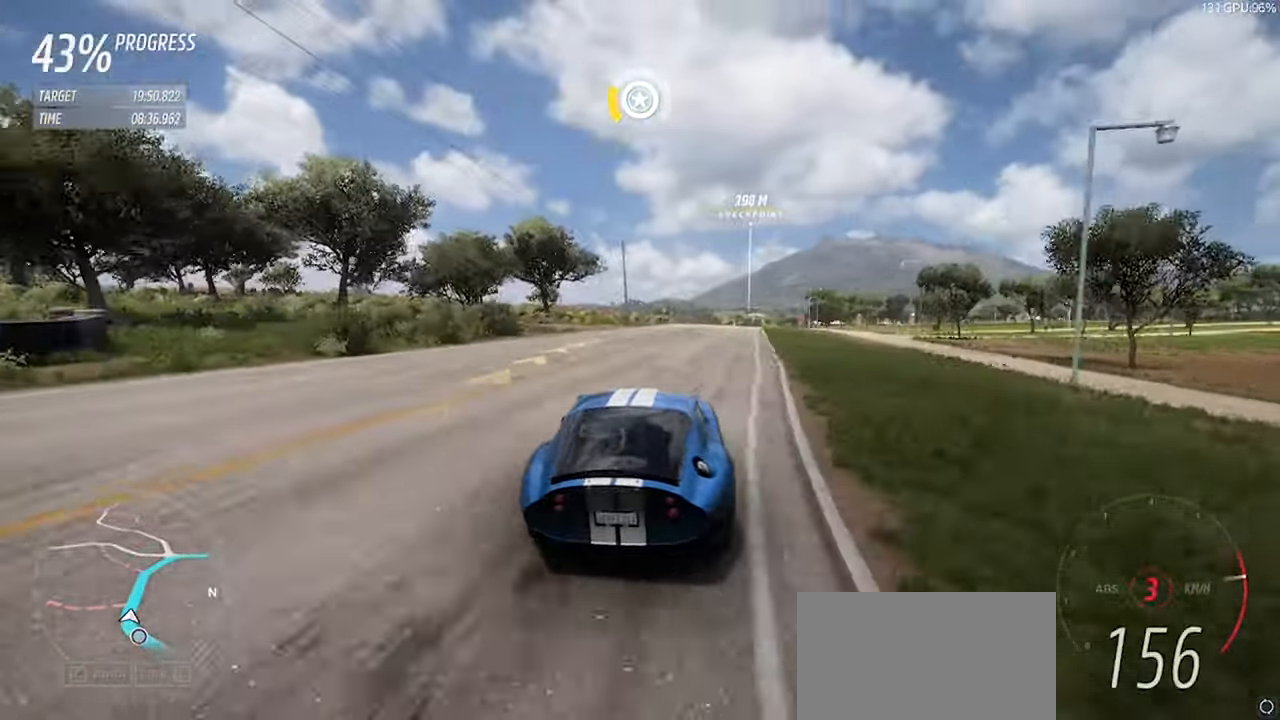
{"keys": ["d", "w"], "events": [[233, "d", "up"], [466, "d", "down"]]}
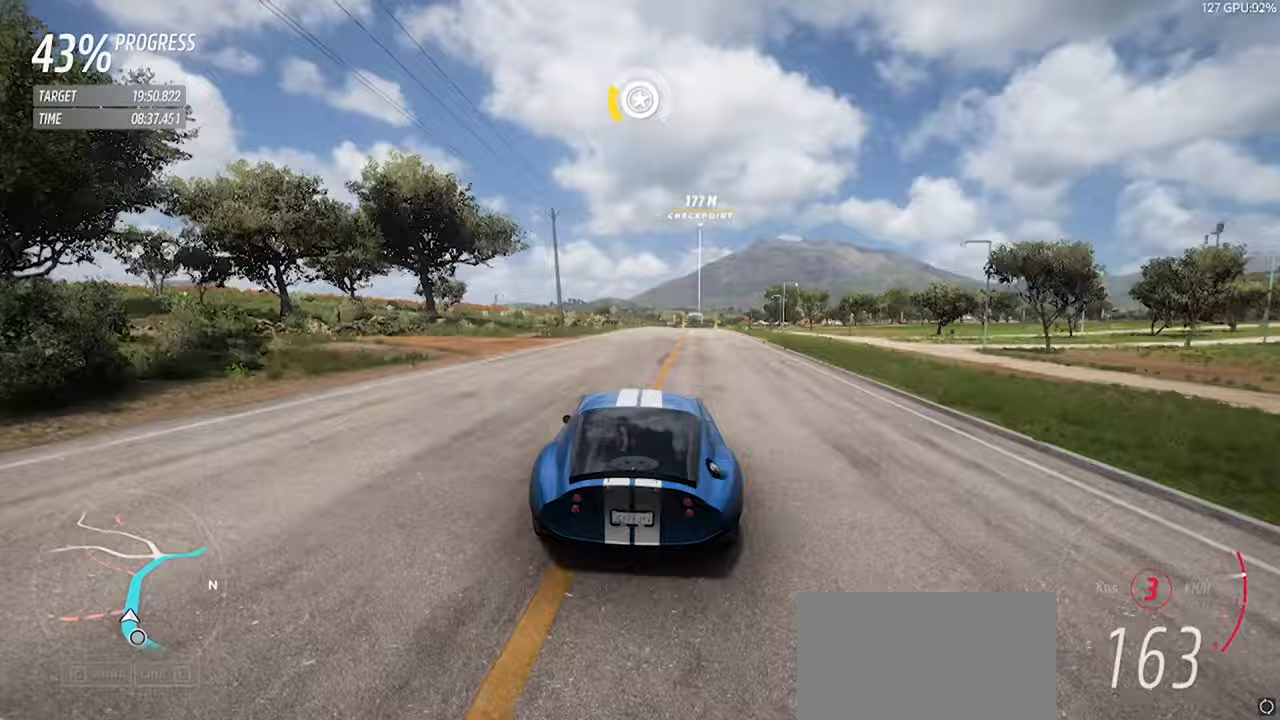
{"keys": ["right", "up", "w"], "events": [[167, "d", "up"], [250, "d", "down"], [400, "right", "down"], [400, "up", "down"], [483, "d", "up"]]}
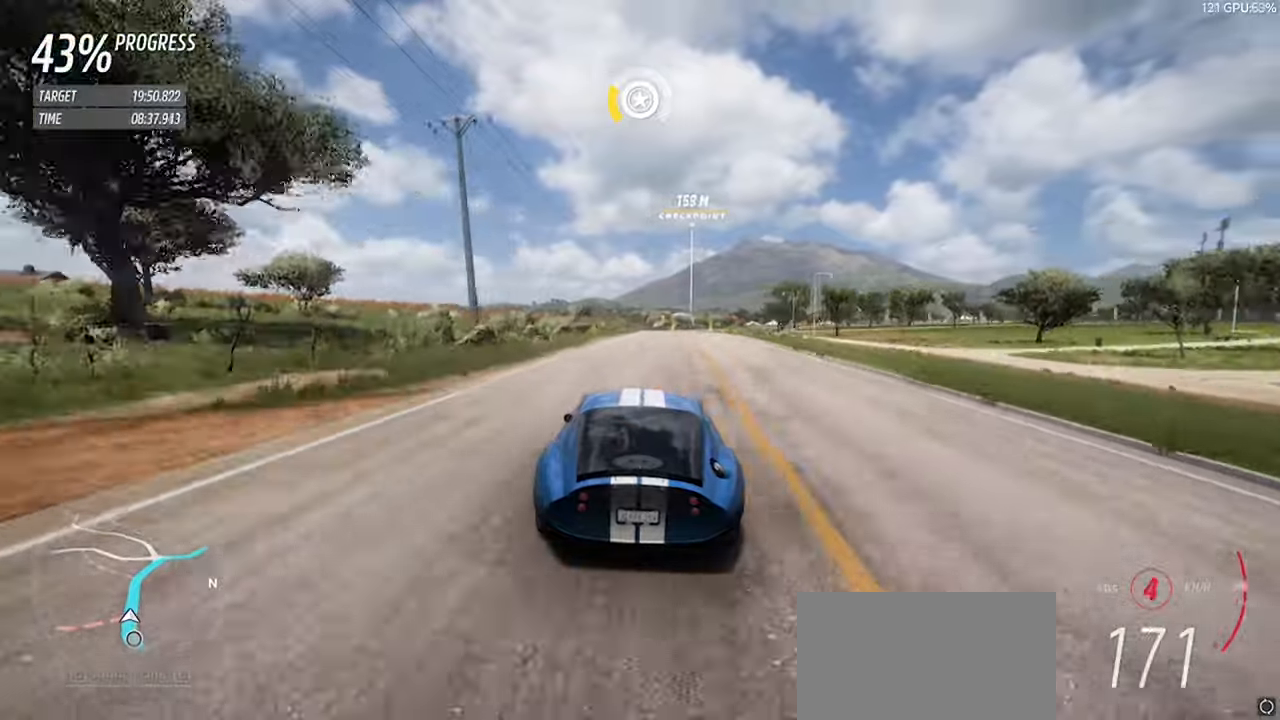
{"keys": ["w"], "events": [[33, "right", "up"], [33, "up", "up"], [167, "d", "down"], [367, "d", "up"]]}
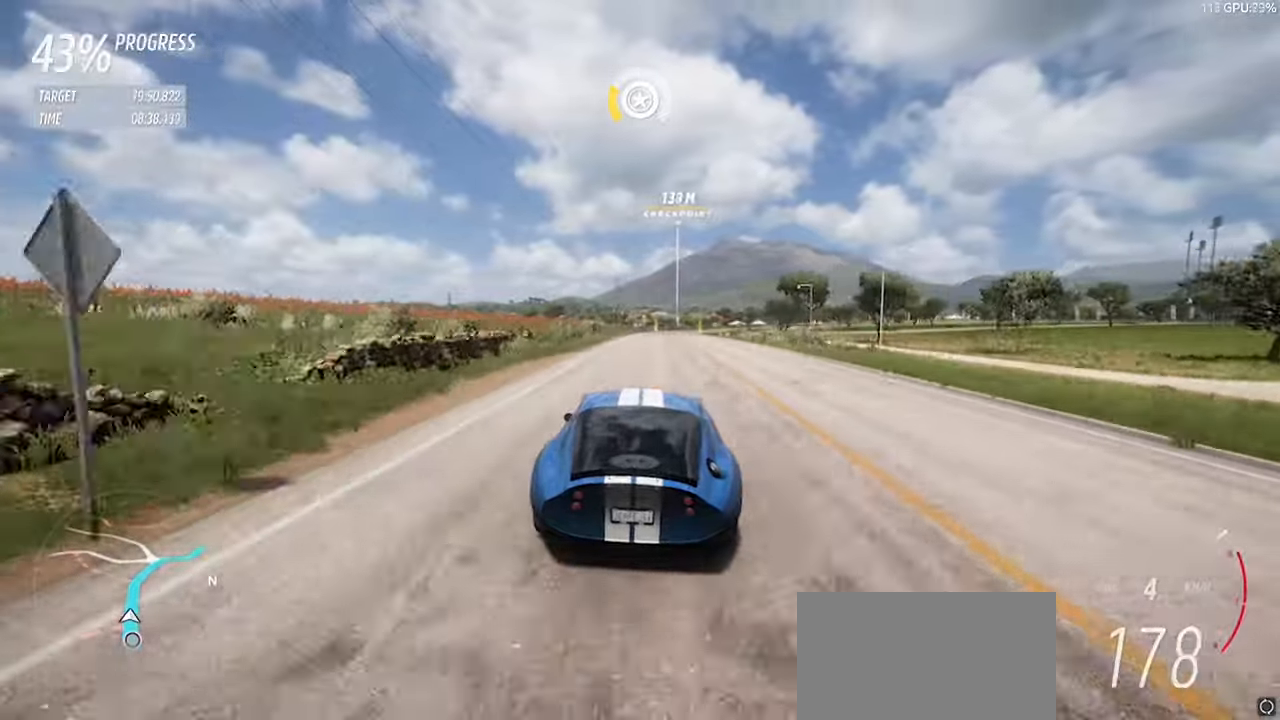
{"keys": ["d", "w"], "events": [[433, "d", "down"]]}
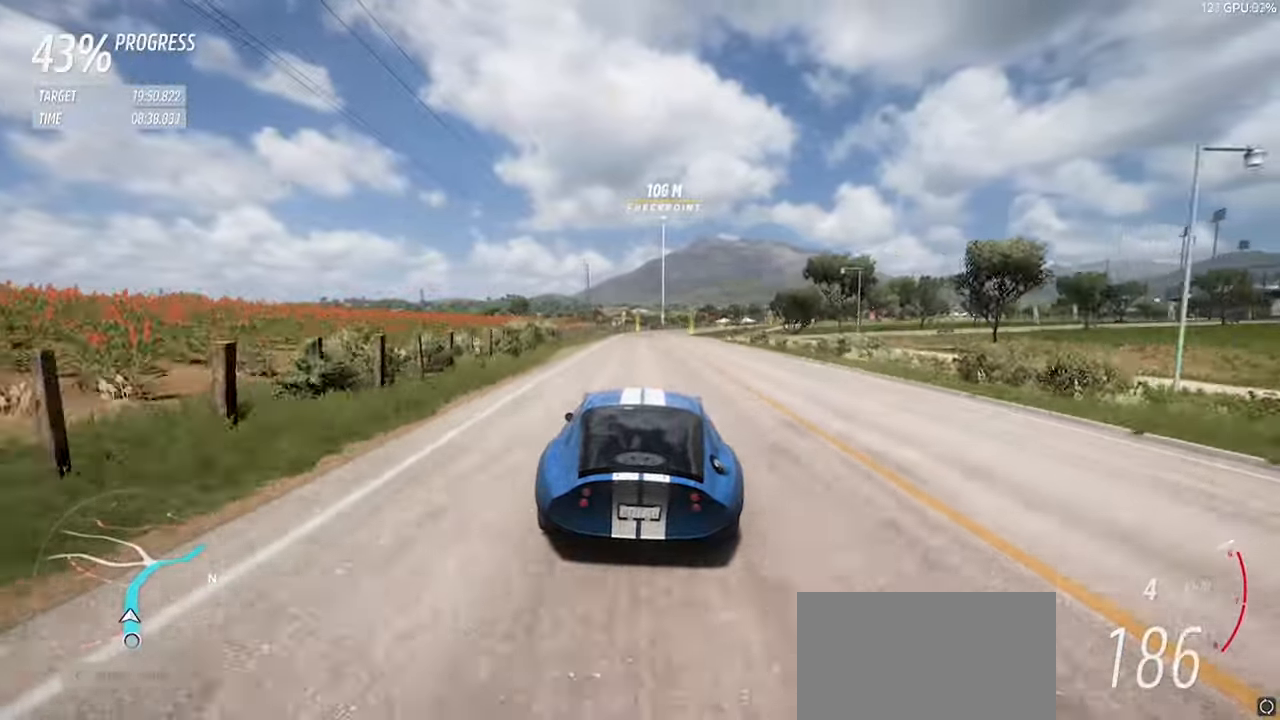
{"keys": ["d", "w"], "events": [[117, "d", "up"], [400, "d", "down"]]}
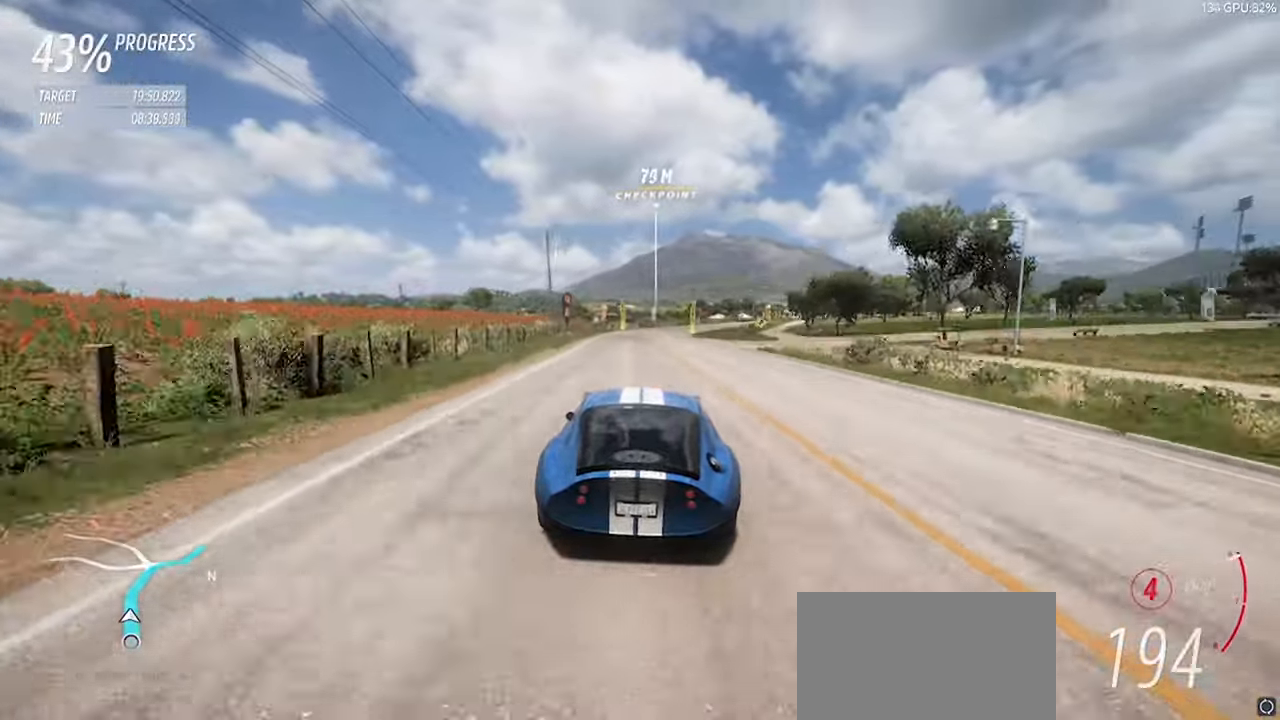
{"keys": ["d", "w"], "events": [[33, "d", "up"], [450, "d", "down"]]}
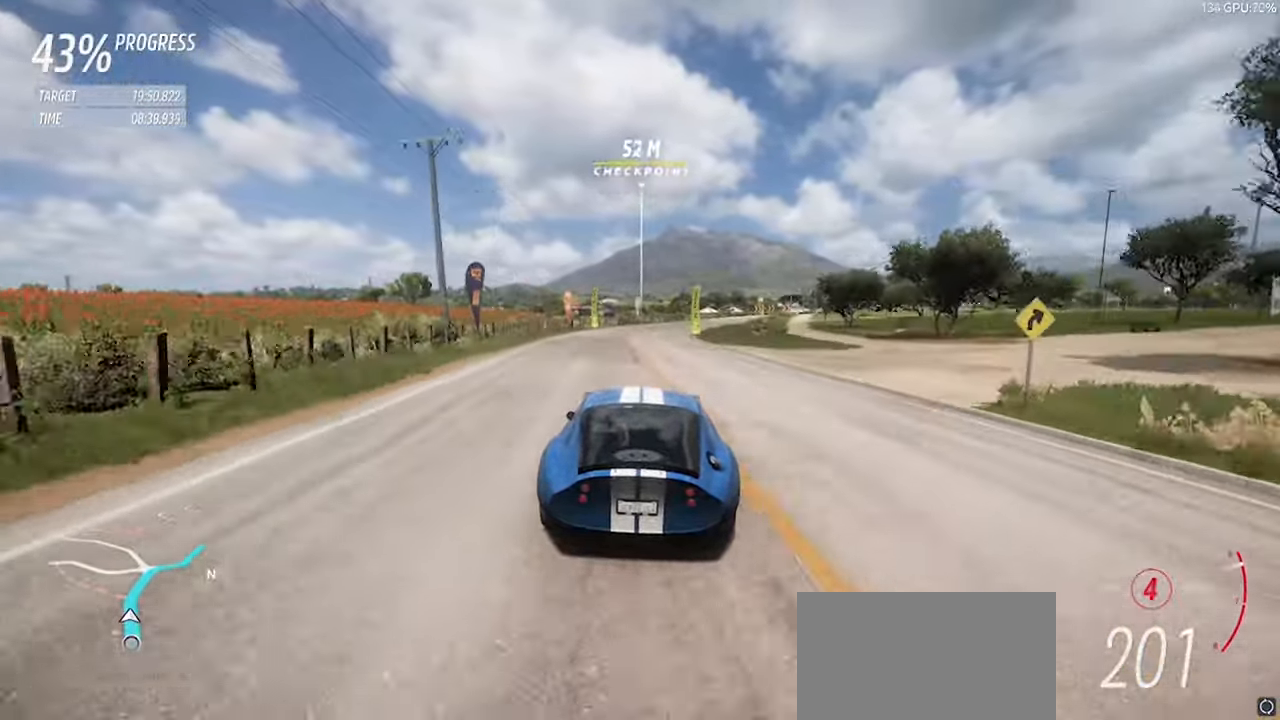
{"keys": ["d", "w"], "events": [[183, "d", "up"], [383, "d", "down"]]}